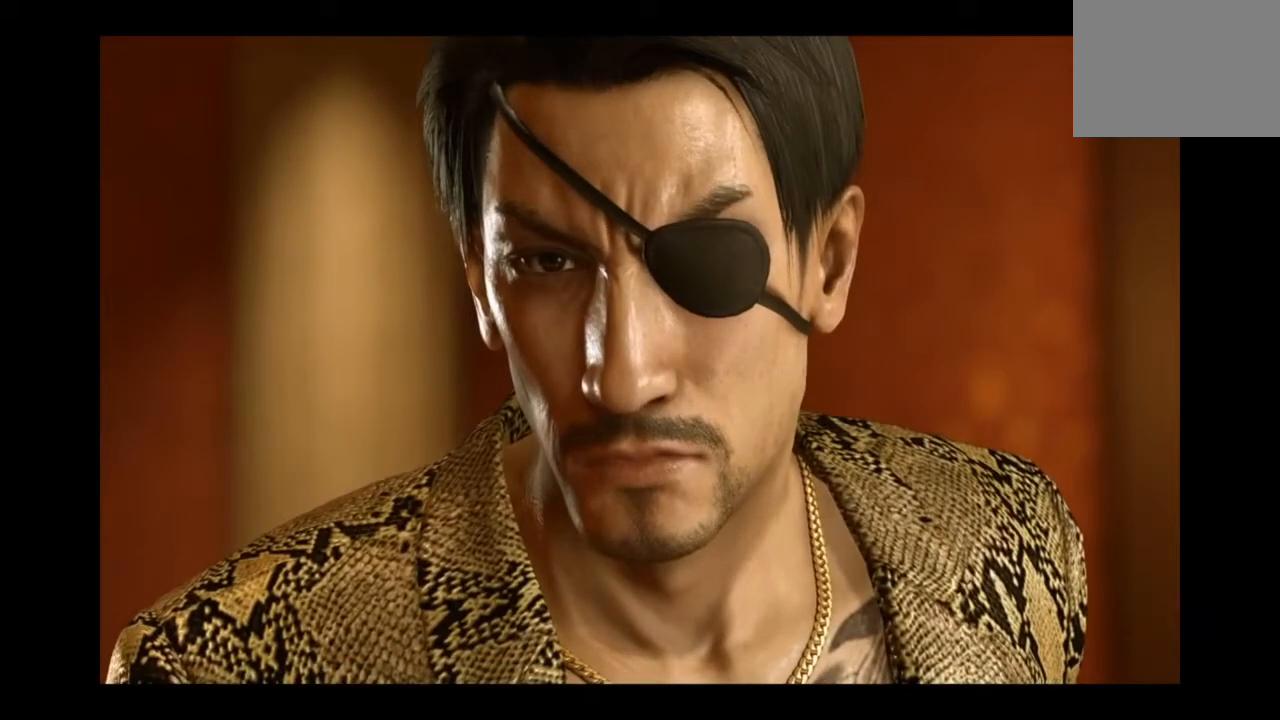
Gameplay with a controller (PlayStation layout); each line is a JSON object with the inputs held at the frame after it. "events" lists button and stick changes between this image and that frame as [ms after this image, input, new state], when the widget could be followed in between.
{"buttons": [], "left_stick": "right", "right_stick": "center", "events": [[375, "left_stick", "right"]]}
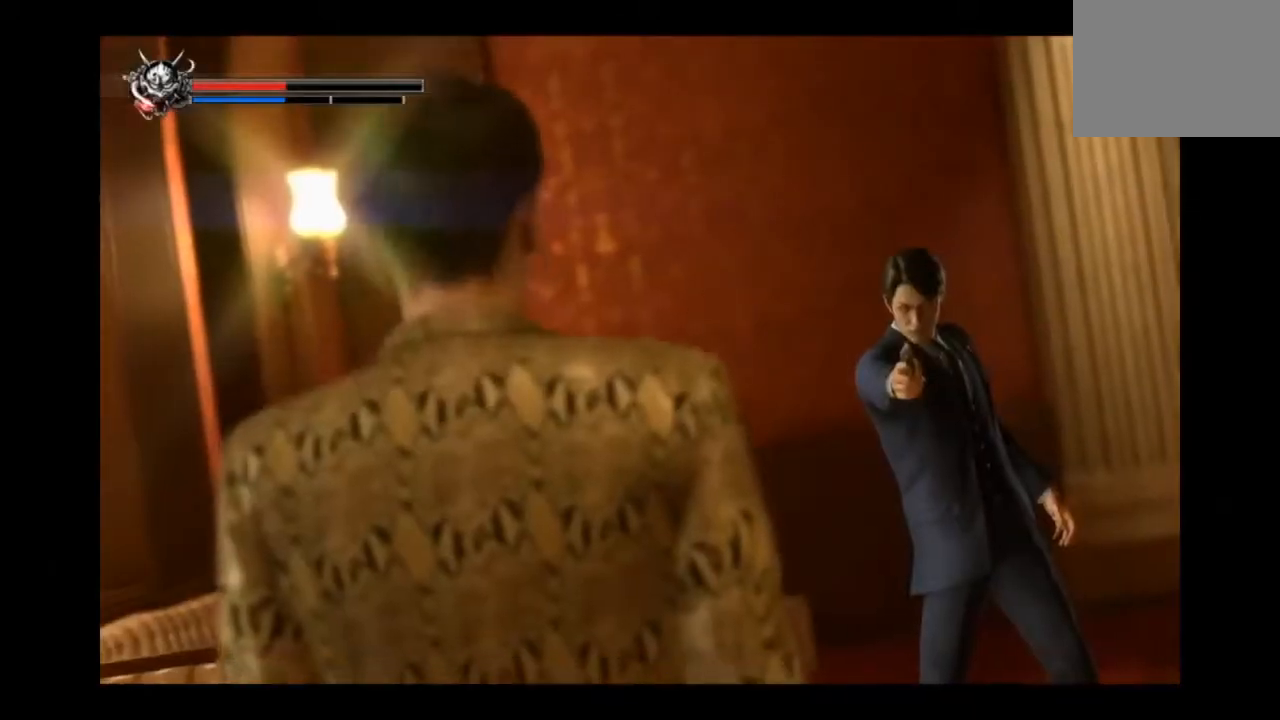
{"buttons": [], "left_stick": "left", "right_stick": "center", "events": [[167, "left_stick", "down"], [418, "left_stick", "left"]]}
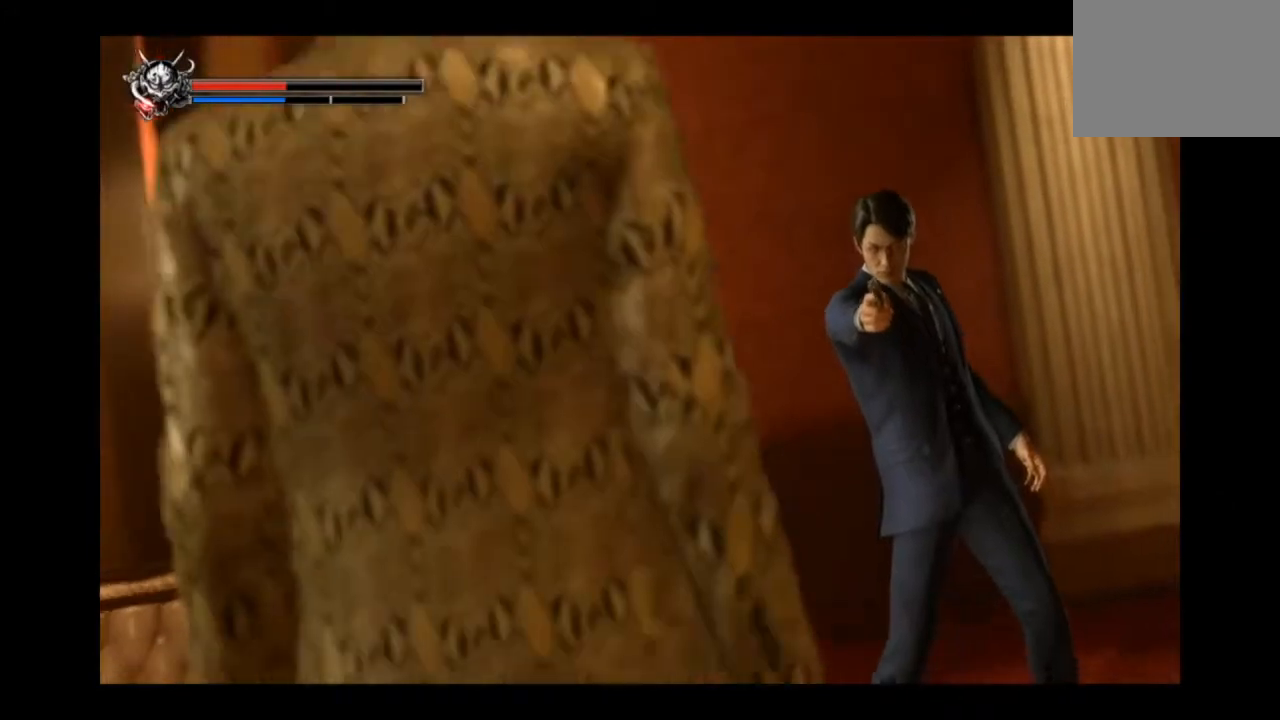
{"buttons": ["L2"], "left_stick": "center", "right_stick": "center", "events": [[375, "left_stick", "center"], [501, "L2", "down"]]}
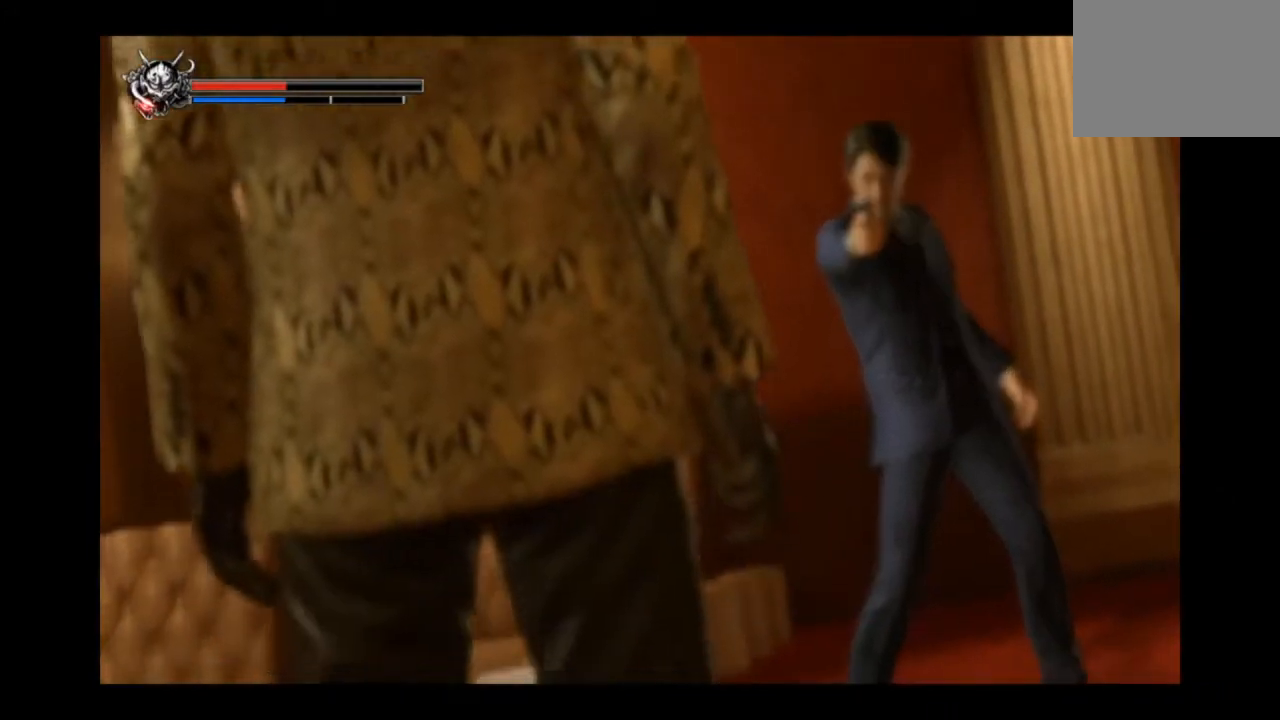
{"buttons": [], "left_stick": "center", "right_stick": "center", "events": [[41, "L2", "up"]]}
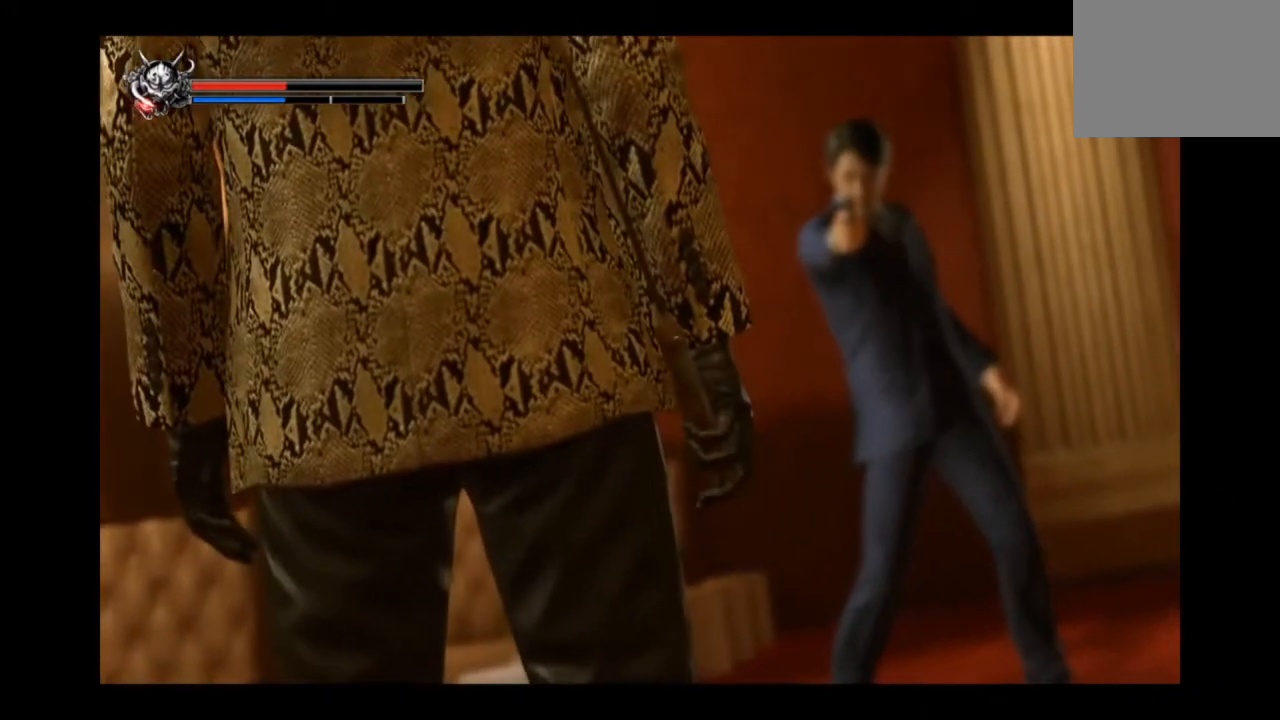
{"buttons": [], "left_stick": "center", "right_stick": "center", "events": []}
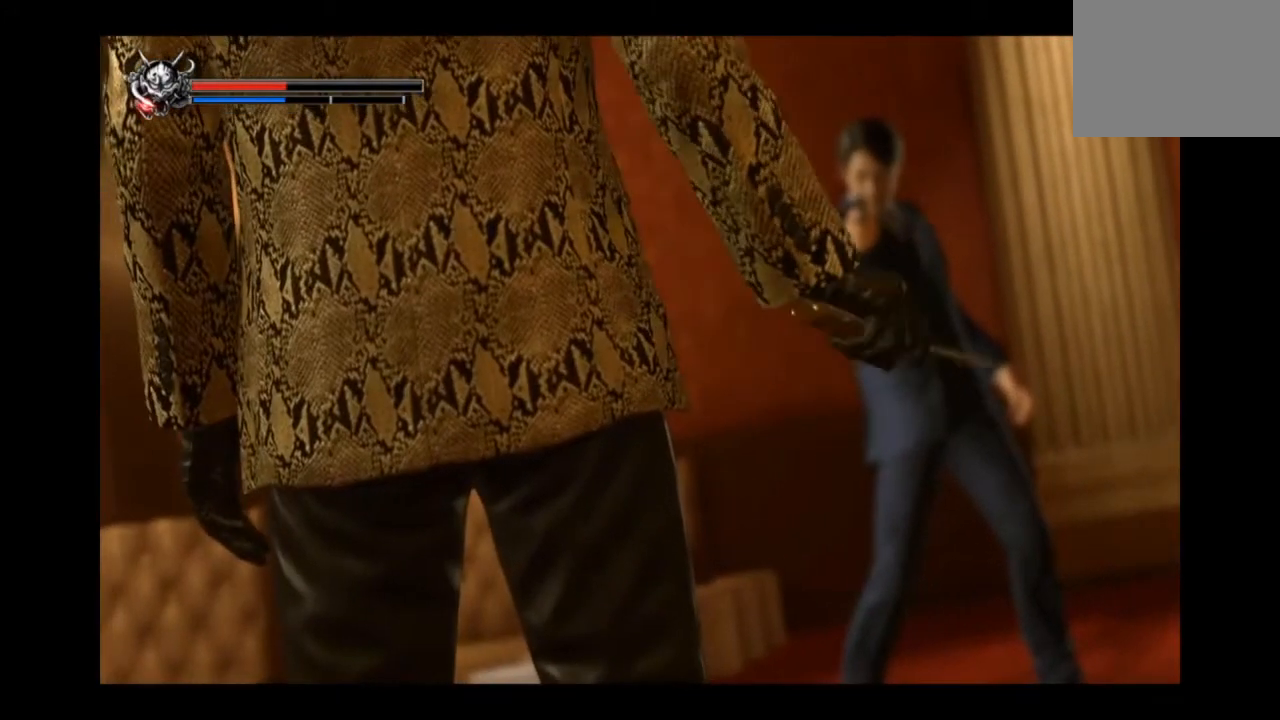
{"buttons": [], "left_stick": "center", "right_stick": "center", "events": []}
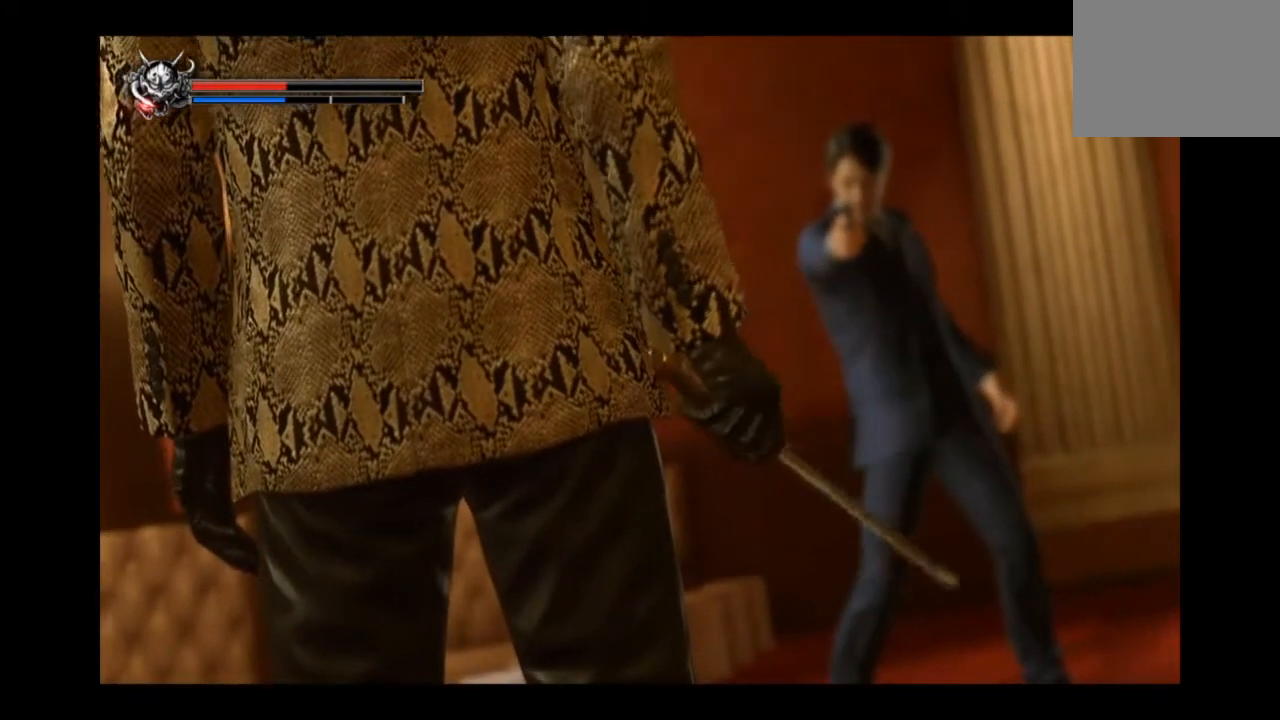
{"buttons": [], "left_stick": "center", "right_stick": "center", "events": []}
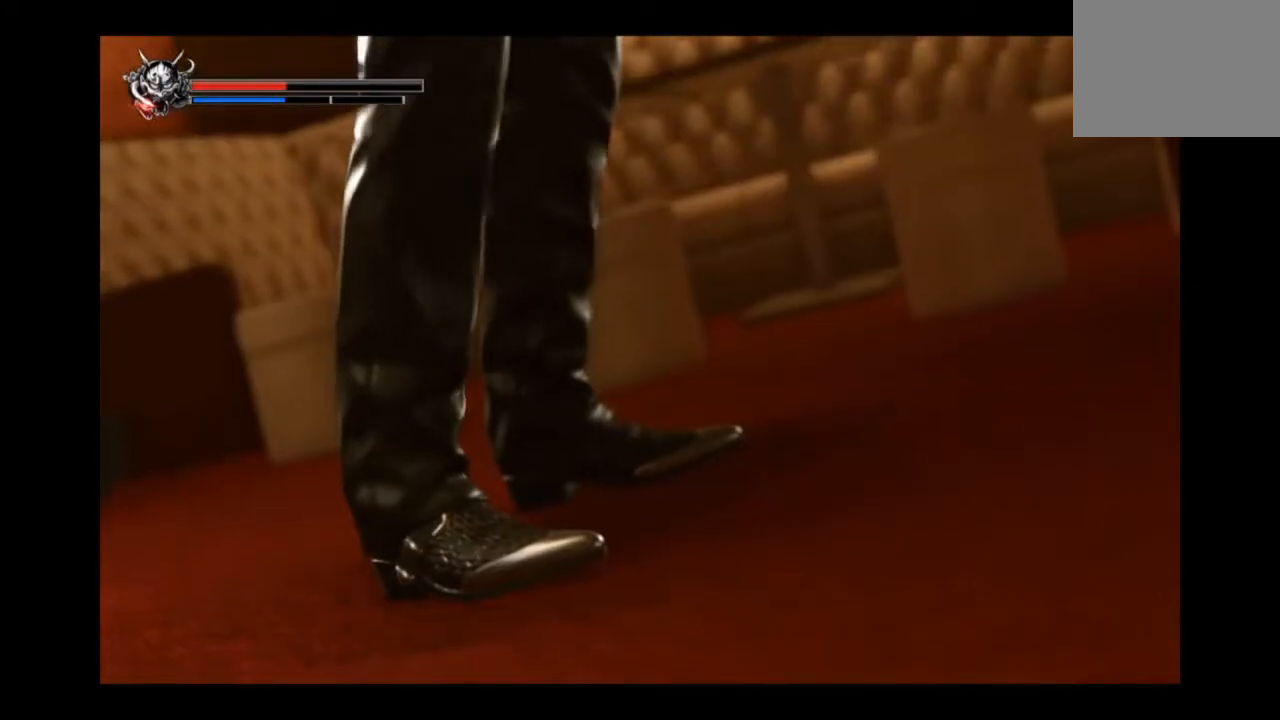
{"buttons": [], "left_stick": "center", "right_stick": "center", "events": []}
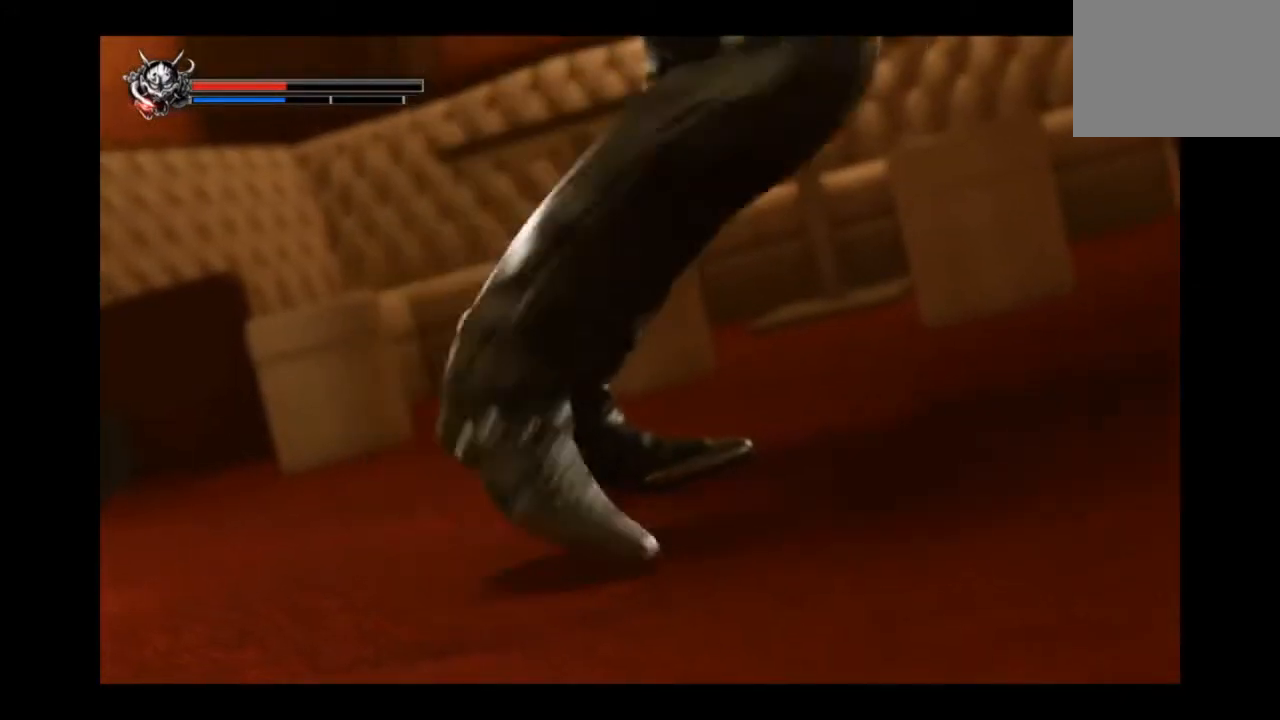
{"buttons": [], "left_stick": "right", "right_stick": "center", "events": [[292, "left_stick", "right"]]}
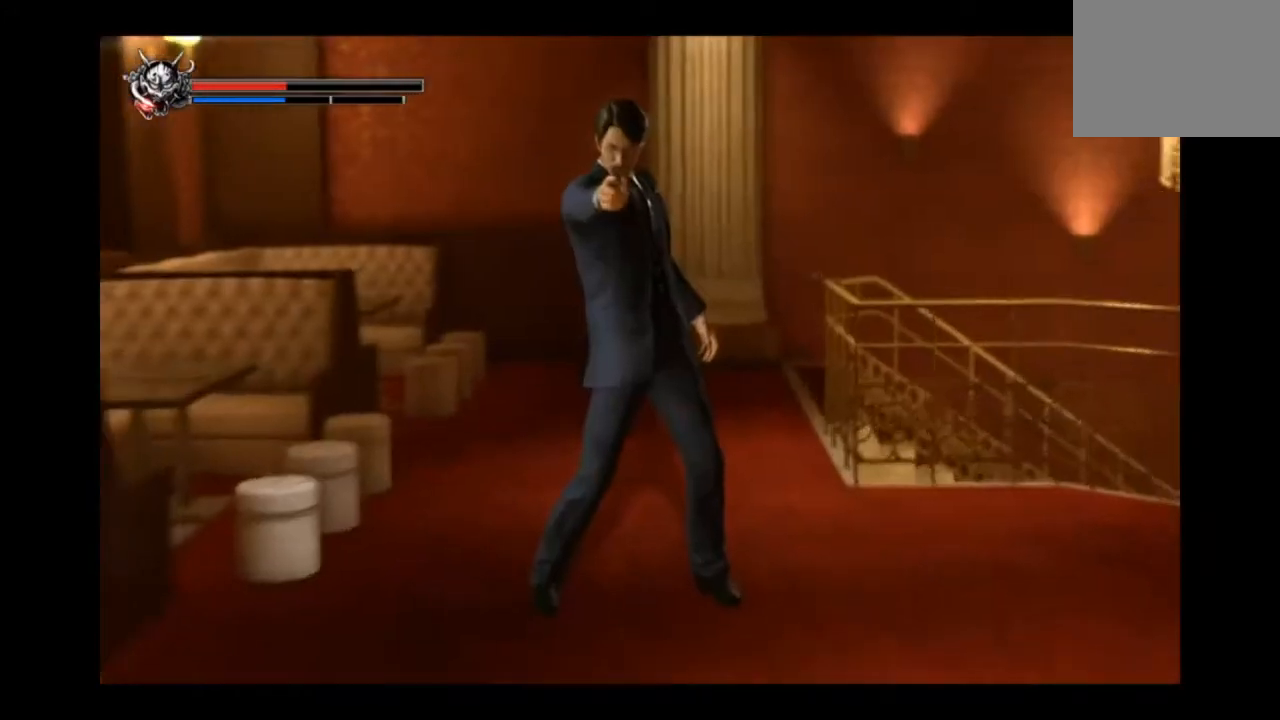
{"buttons": [], "left_stick": "center", "right_stick": "center", "events": [[41, "left_stick", "center"], [125, "left_stick", "right"], [459, "left_stick", "center"]]}
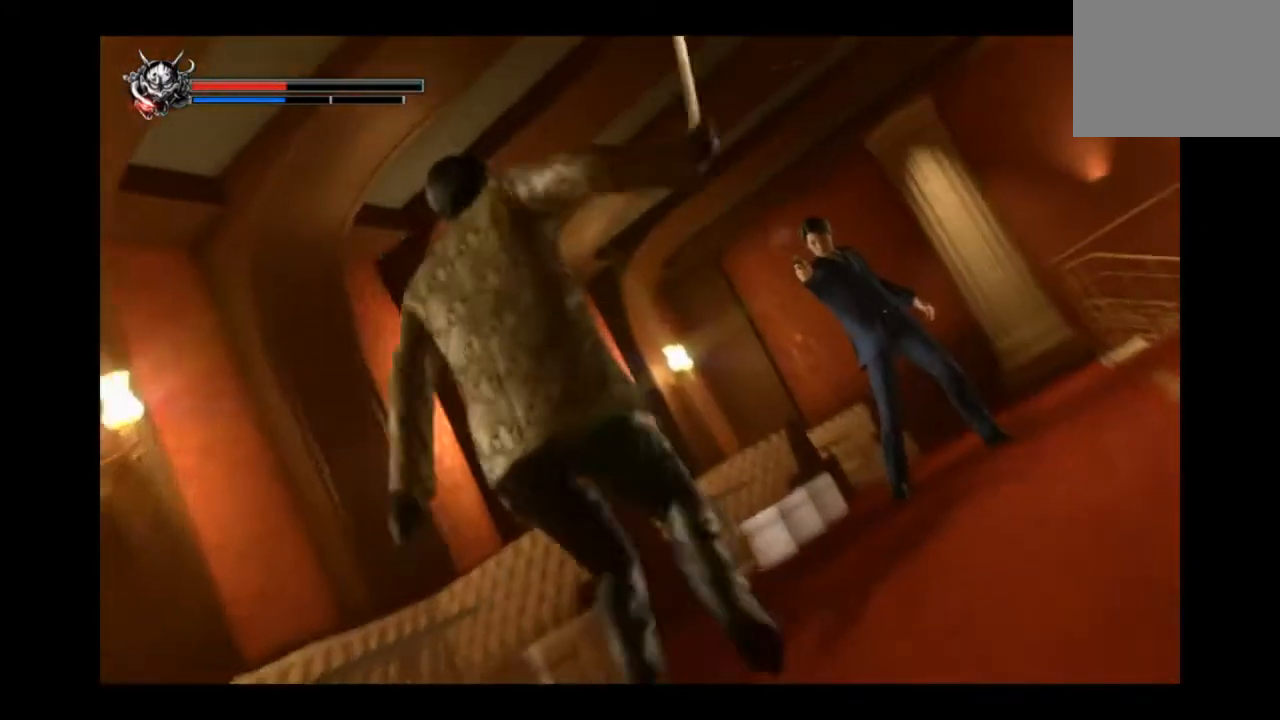
{"buttons": [], "left_stick": "up-right", "right_stick": "center", "events": [[459, "left_stick", "up-right"]]}
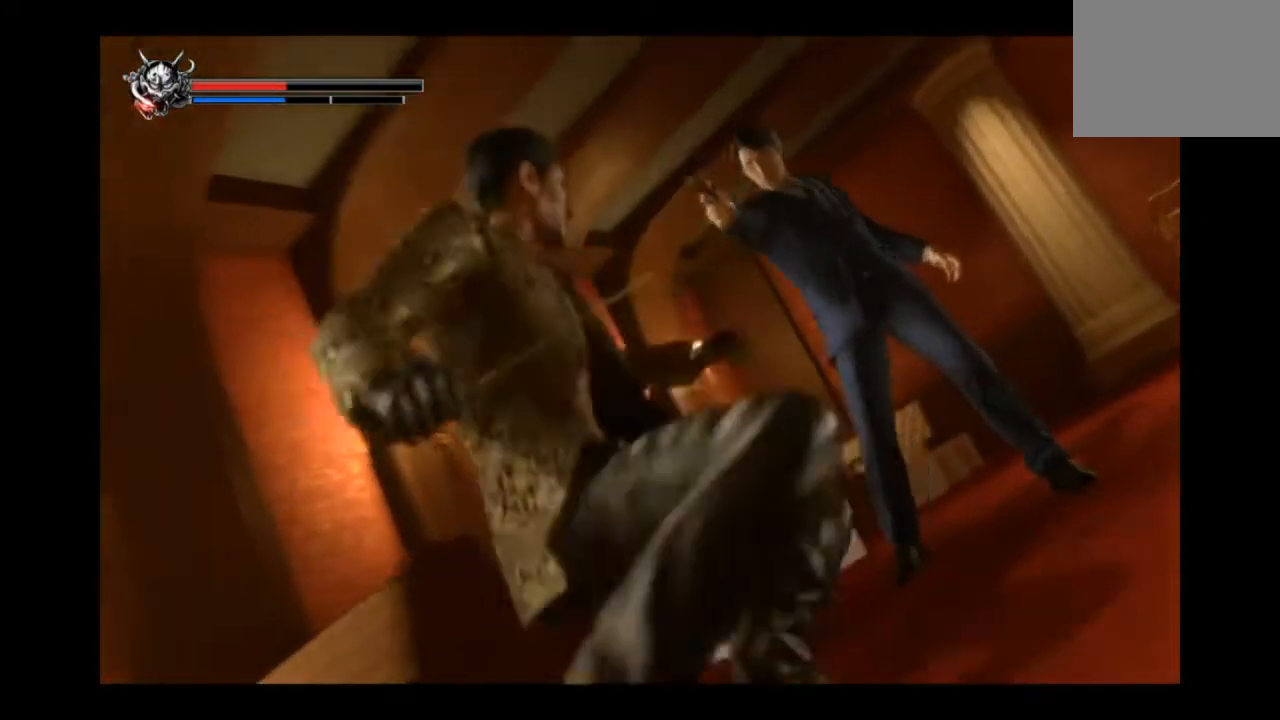
{"buttons": [], "left_stick": "up-right", "right_stick": "center", "events": []}
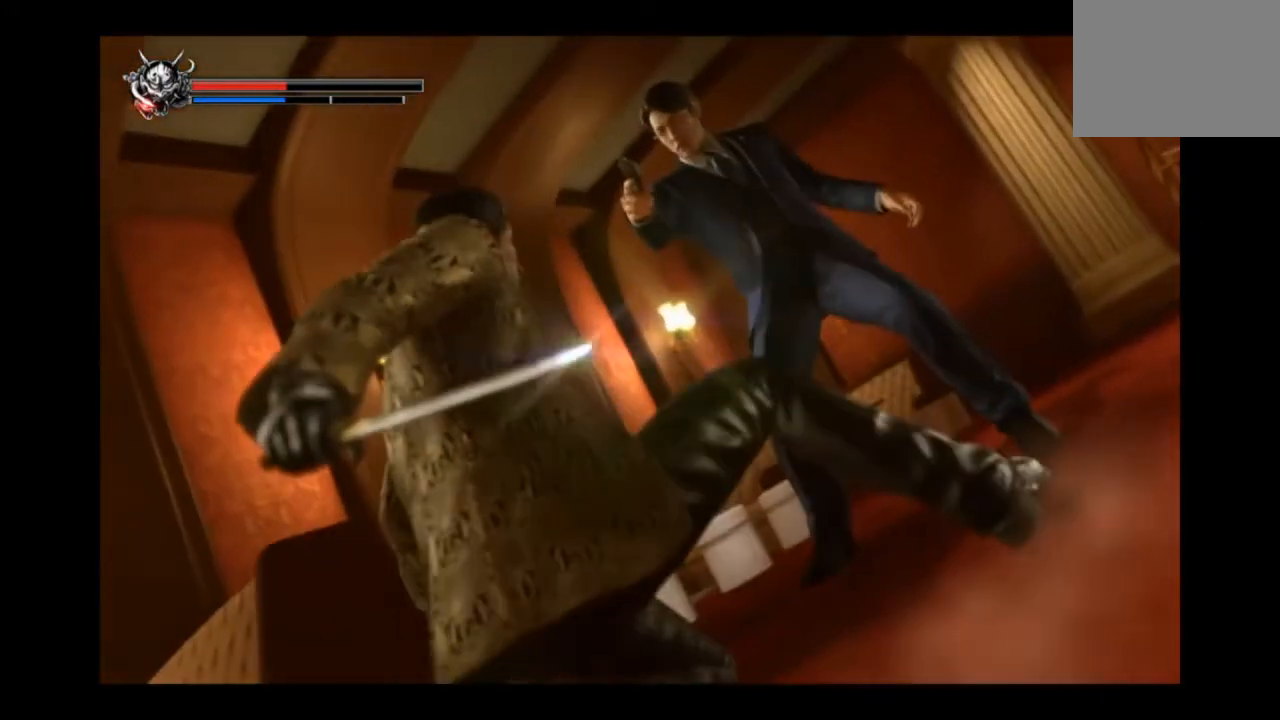
{"buttons": [], "left_stick": "center", "right_stick": "center", "events": [[251, "left_stick", "up"], [417, "left_stick", "center"]]}
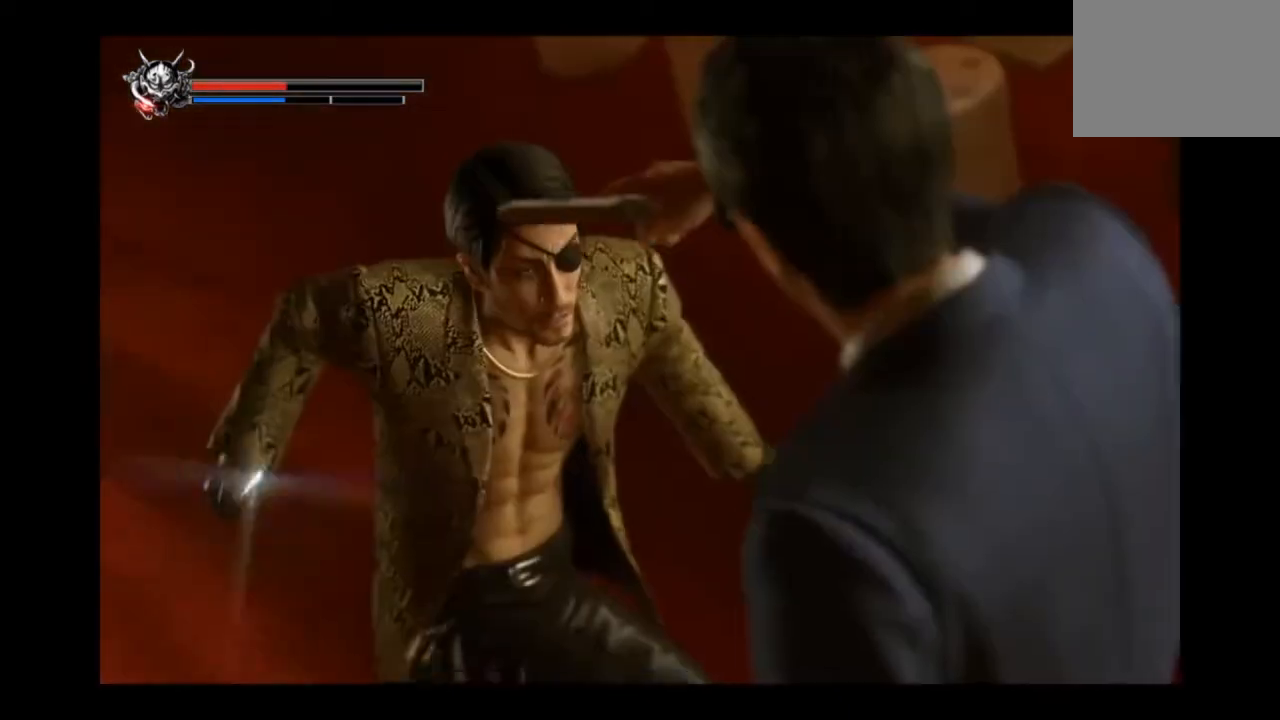
{"buttons": [], "left_stick": "center", "right_stick": "center", "events": []}
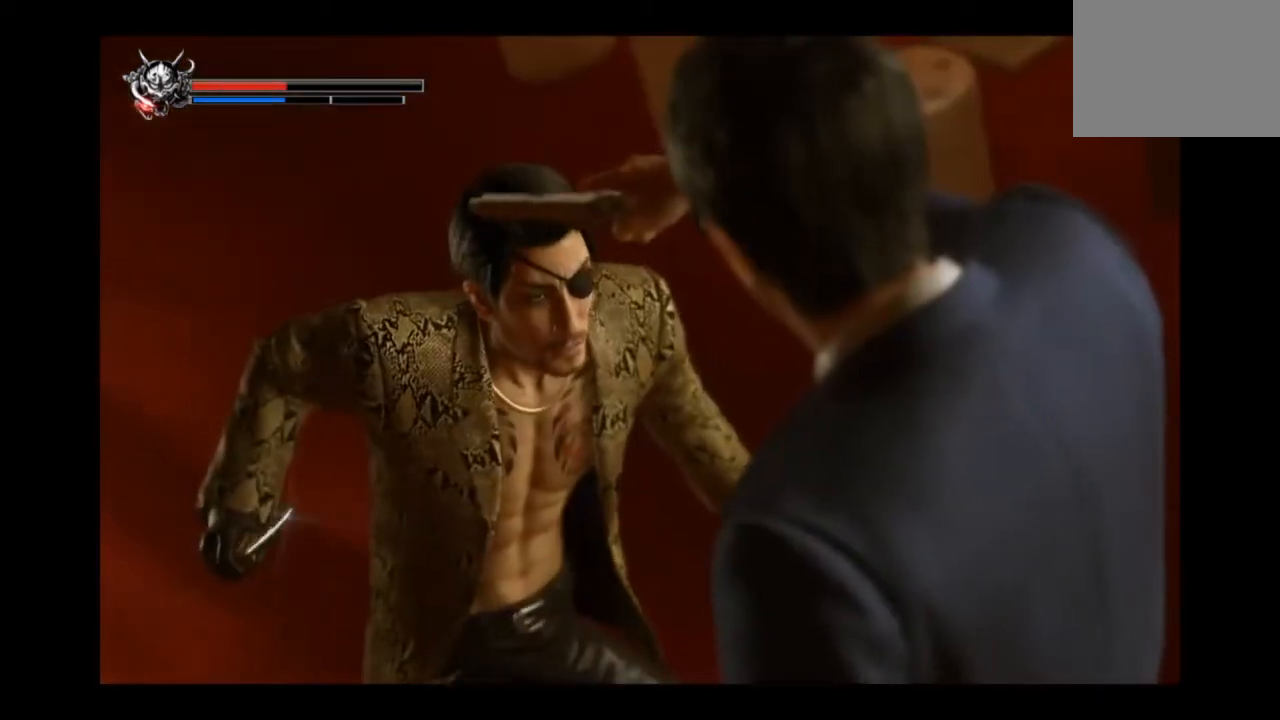
{"buttons": [], "left_stick": "center", "right_stick": "center", "events": []}
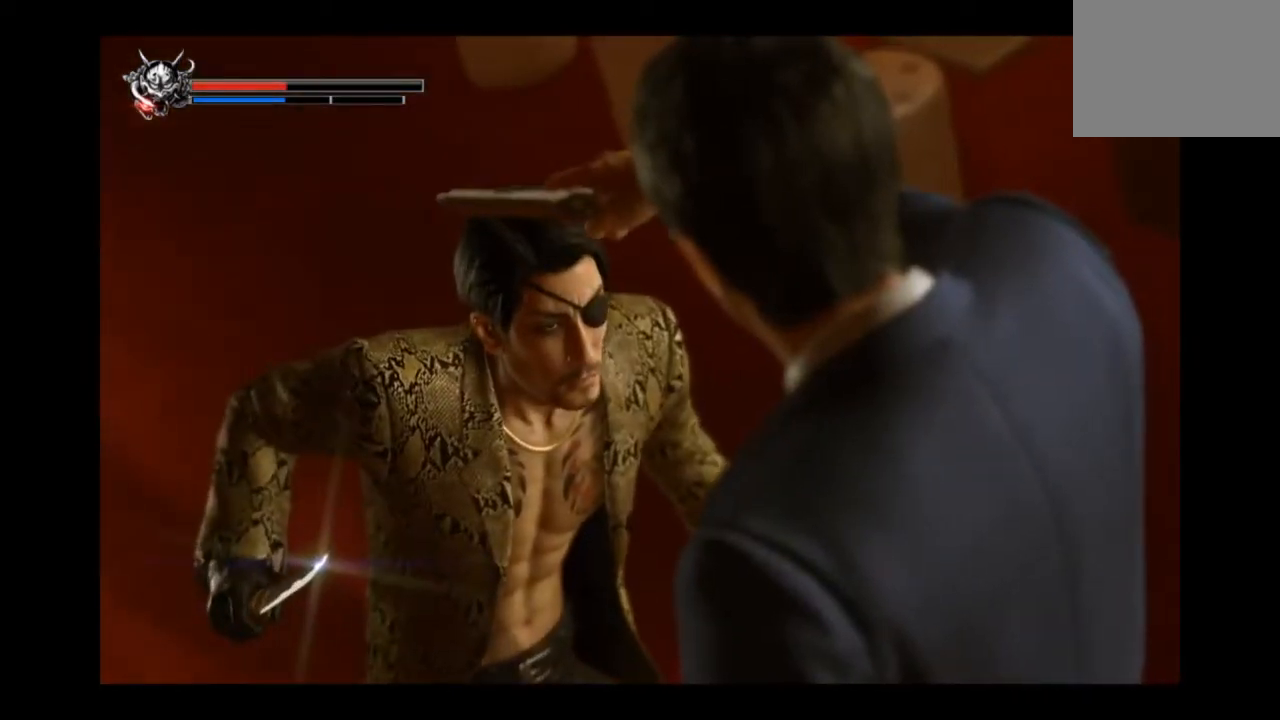
{"buttons": [], "left_stick": "center", "right_stick": "center", "events": []}
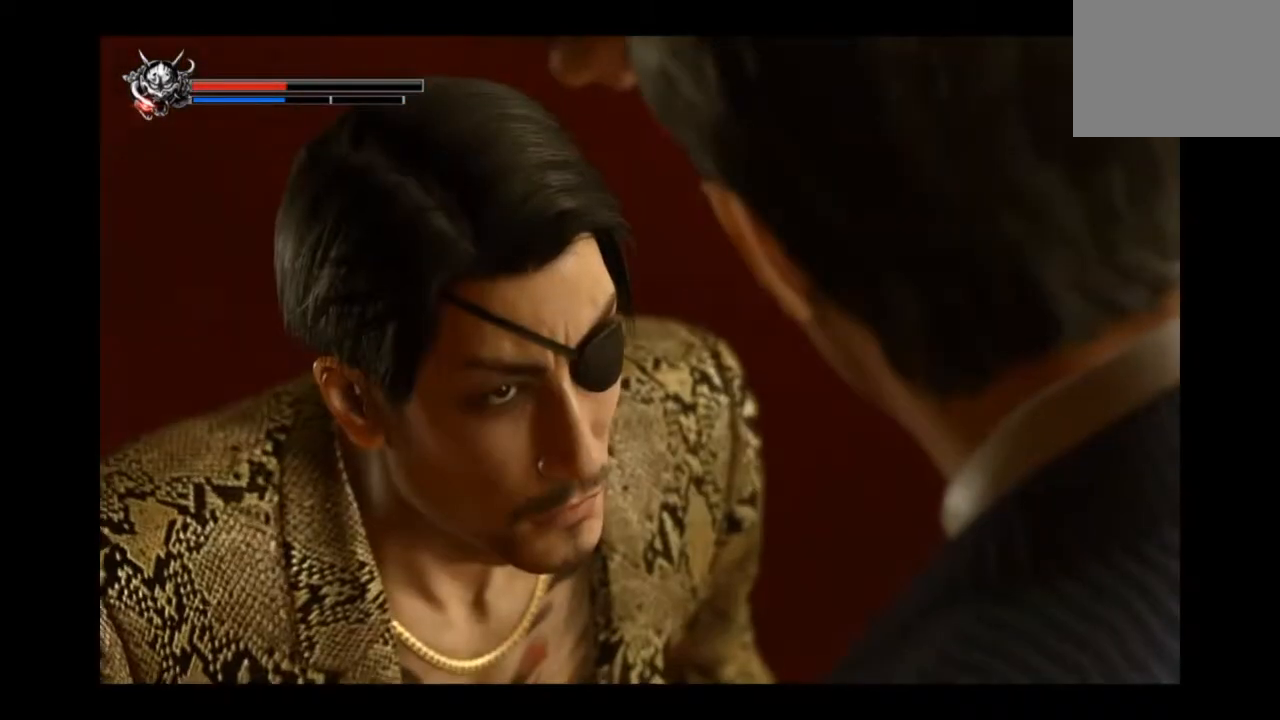
{"buttons": [], "left_stick": "center", "right_stick": "center", "events": []}
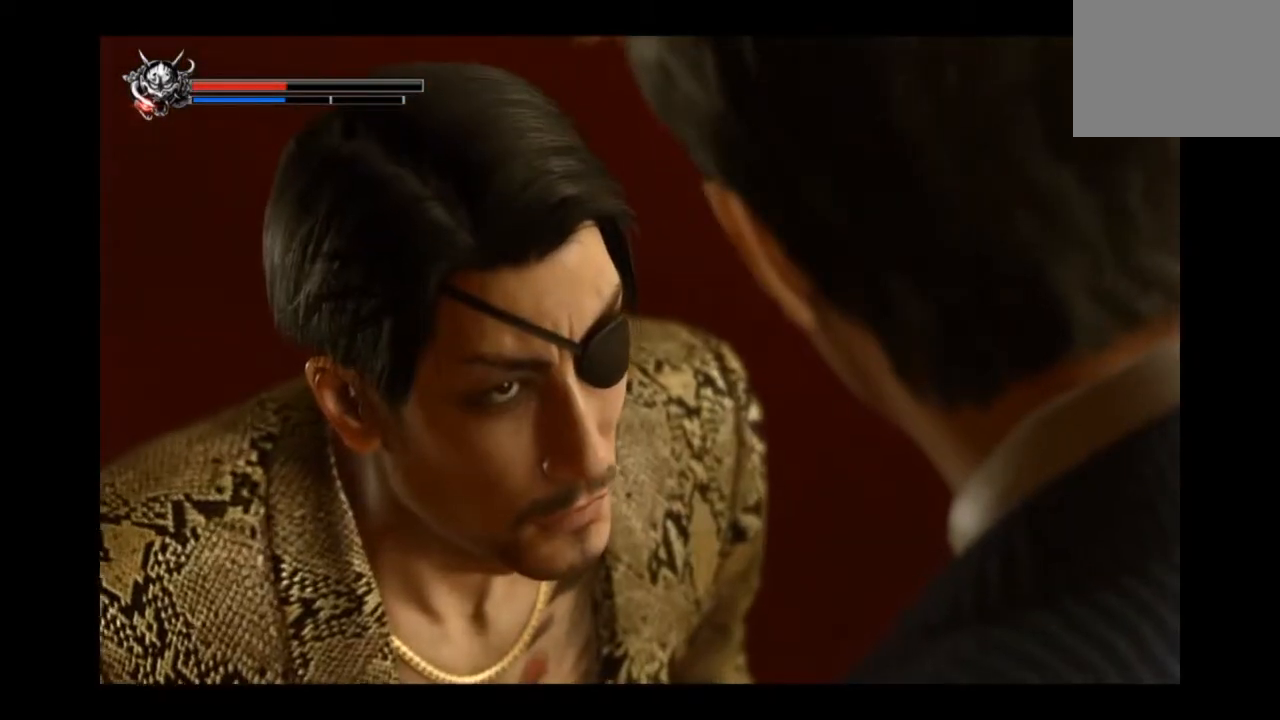
{"buttons": [], "left_stick": "center", "right_stick": "center", "events": []}
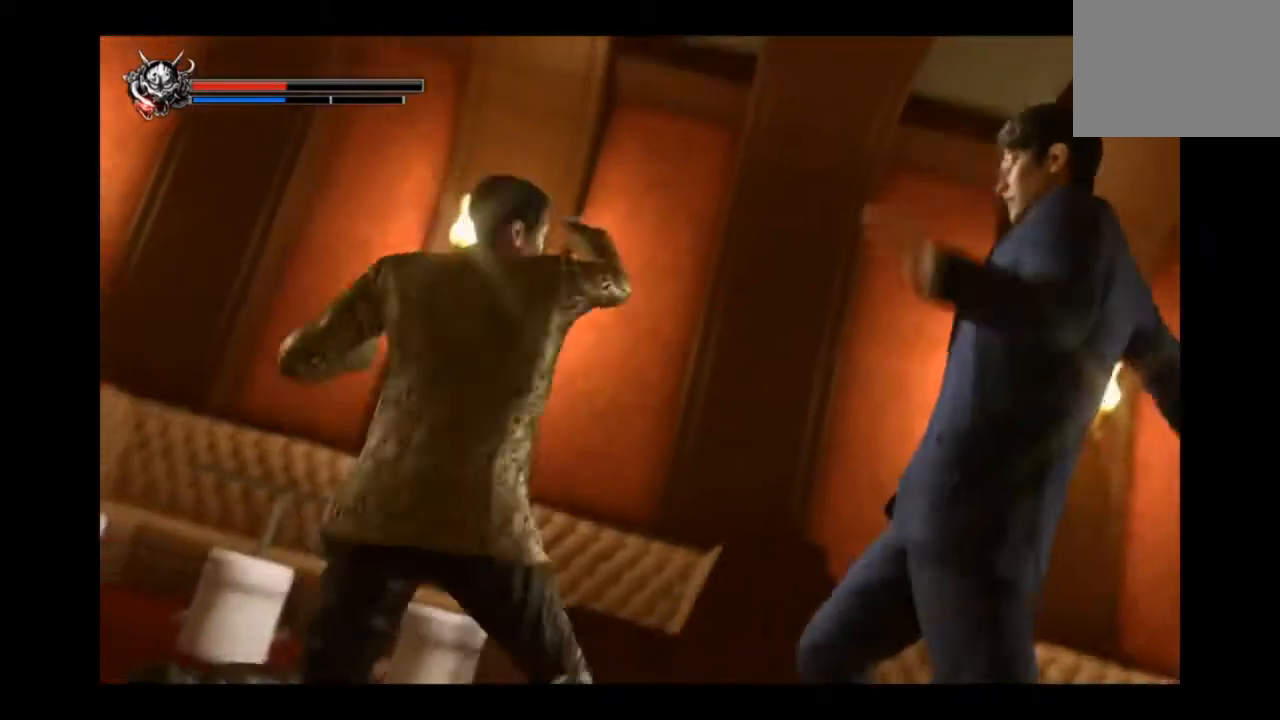
{"buttons": [], "left_stick": "center", "right_stick": "center", "events": []}
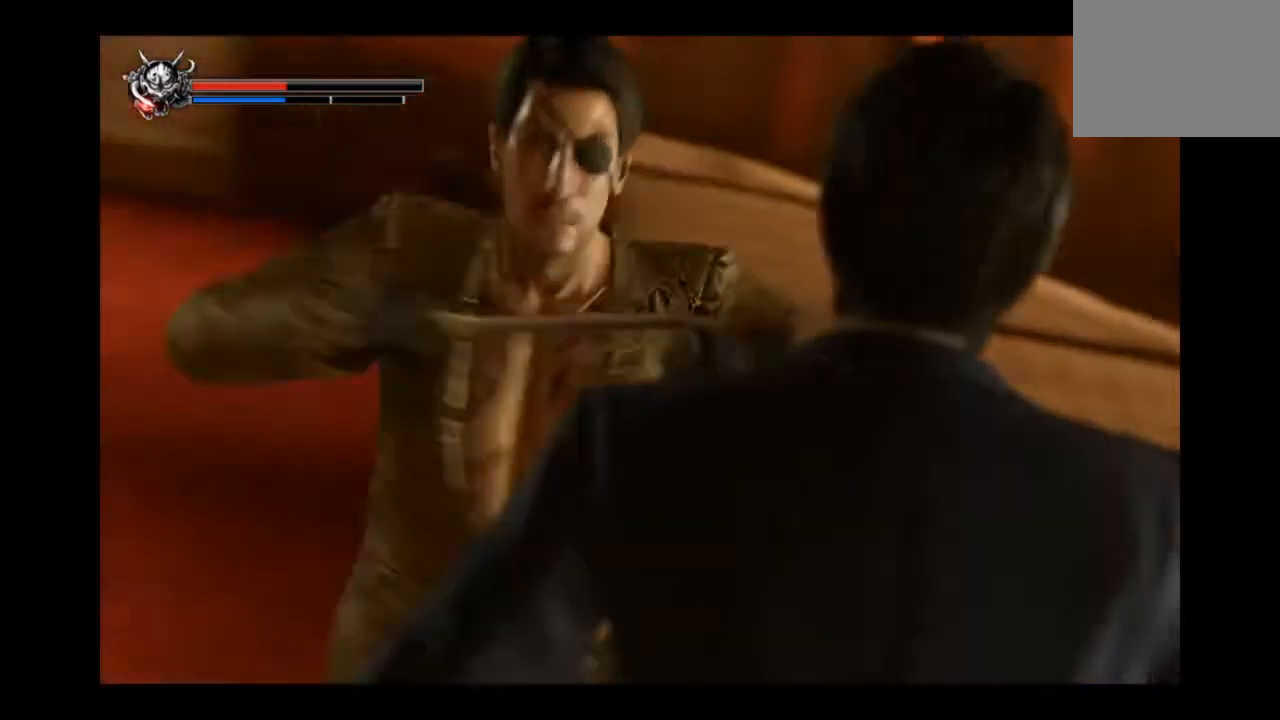
{"buttons": [], "left_stick": "center", "right_stick": "center", "events": []}
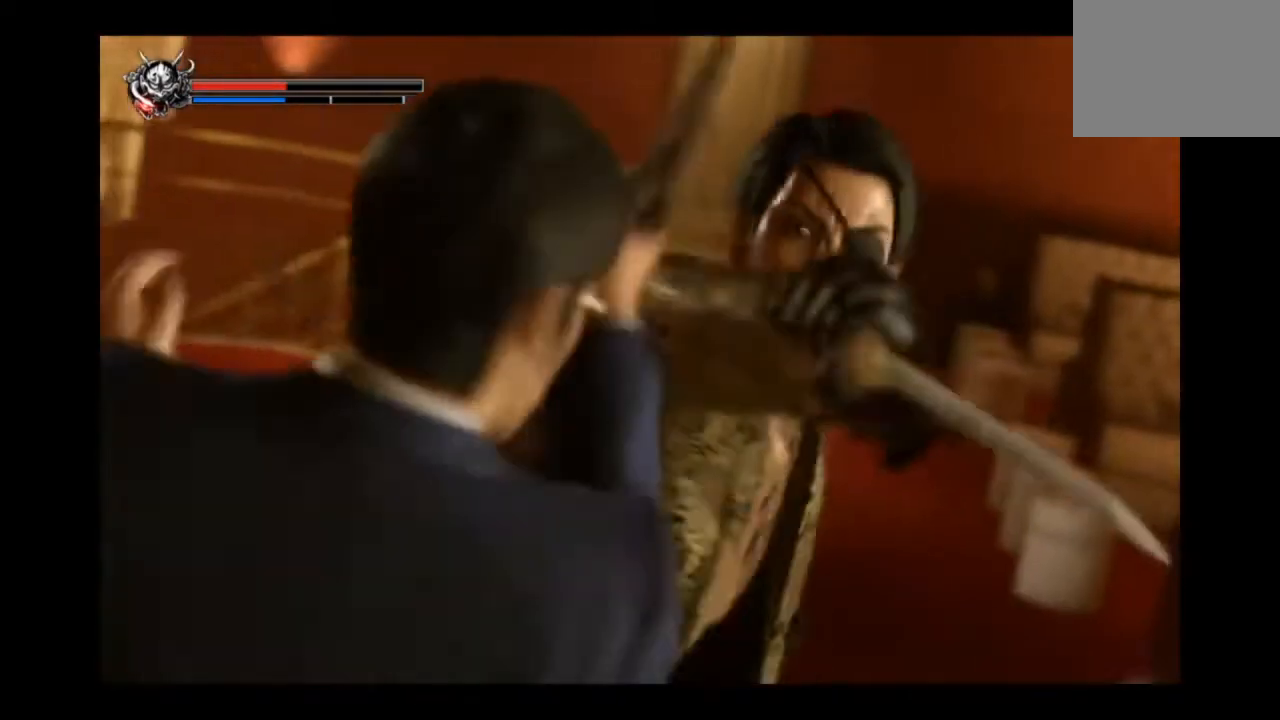
{"buttons": [], "left_stick": "left", "right_stick": "center", "events": [[459, "left_stick", "left"]]}
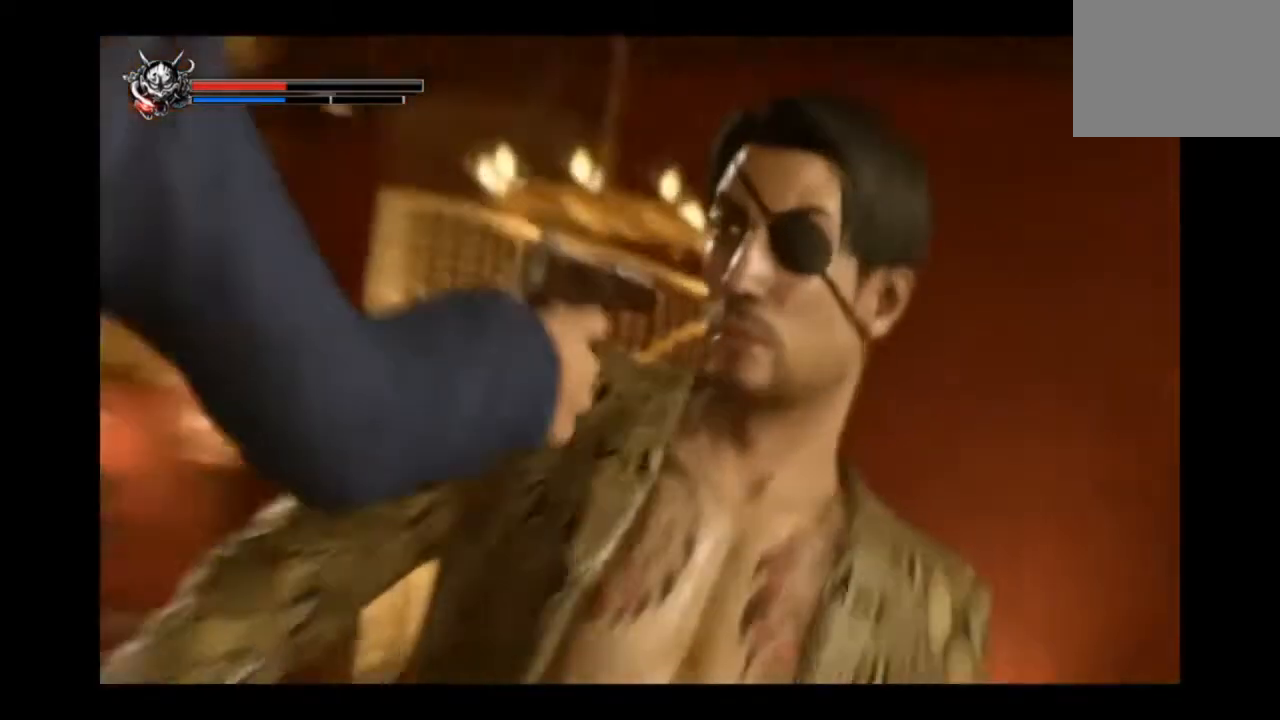
{"buttons": [], "left_stick": "center", "right_stick": "center", "events": [[167, "left_stick", "center"]]}